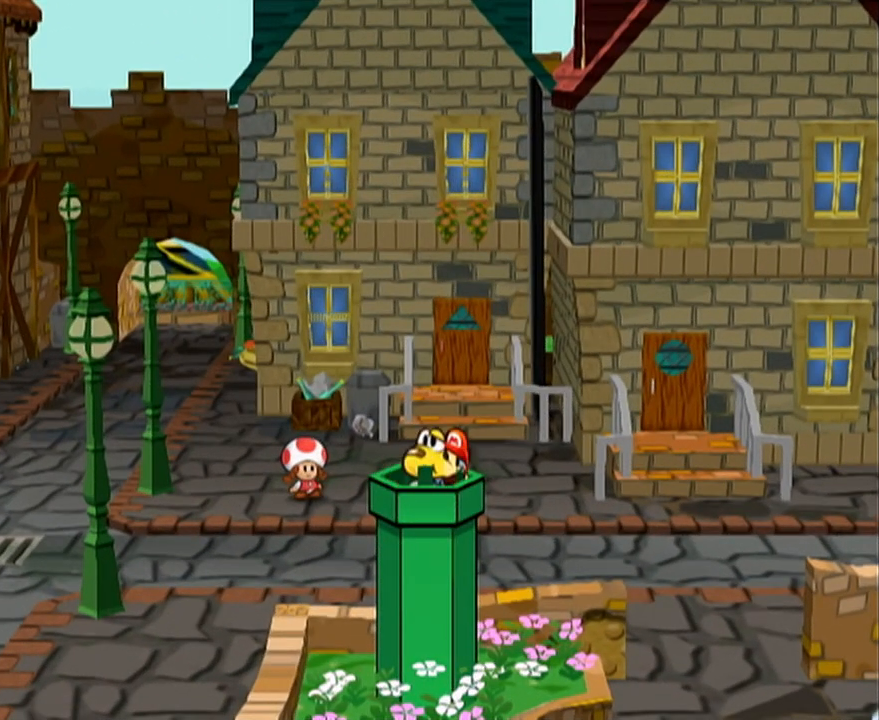
Gameplay with a controller (Nintendo layout); each line is a JSON object with the inputs held at the frame after it. "events" lists button and stick changes between this image and that frame as [ms after this image, input, new state], when the widget could be followed in between. Not read: L3 R3 right_stick.
{"buttons": [], "left_stick": "right", "events": [[350, "left_stick", "right"]]}
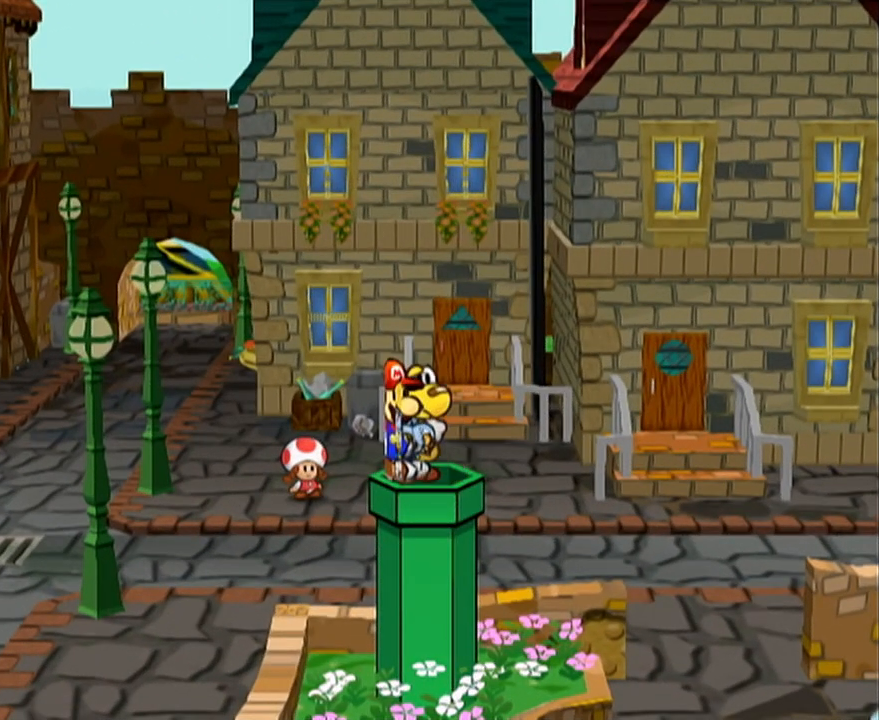
{"buttons": [], "left_stick": "up-right", "events": [[483, "left_stick", "up-right"]]}
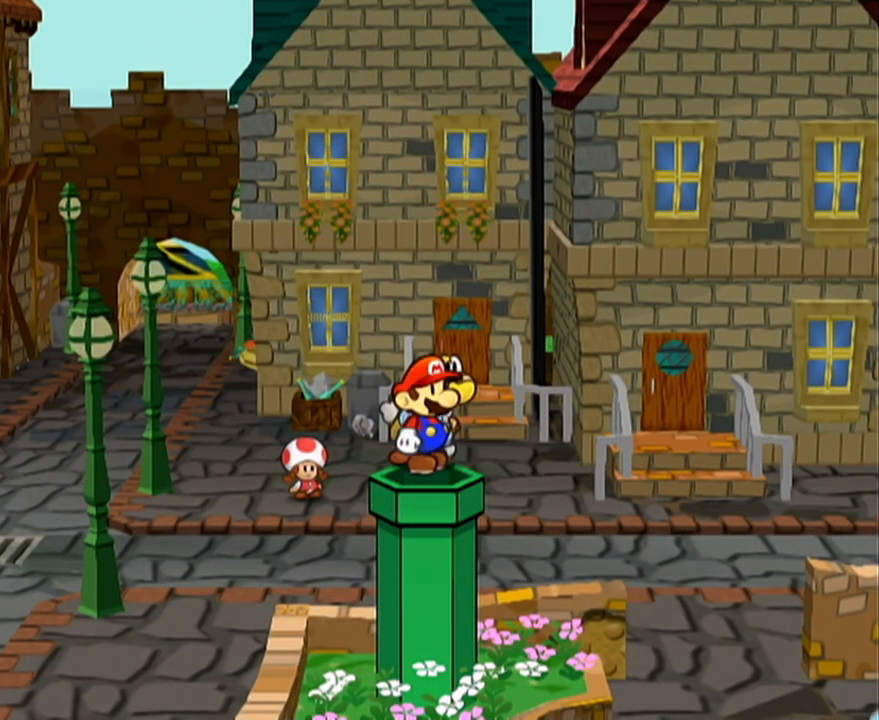
{"buttons": [], "left_stick": "up-right", "events": [[83, "left_stick", "right"], [400, "left_stick", "up-right"]]}
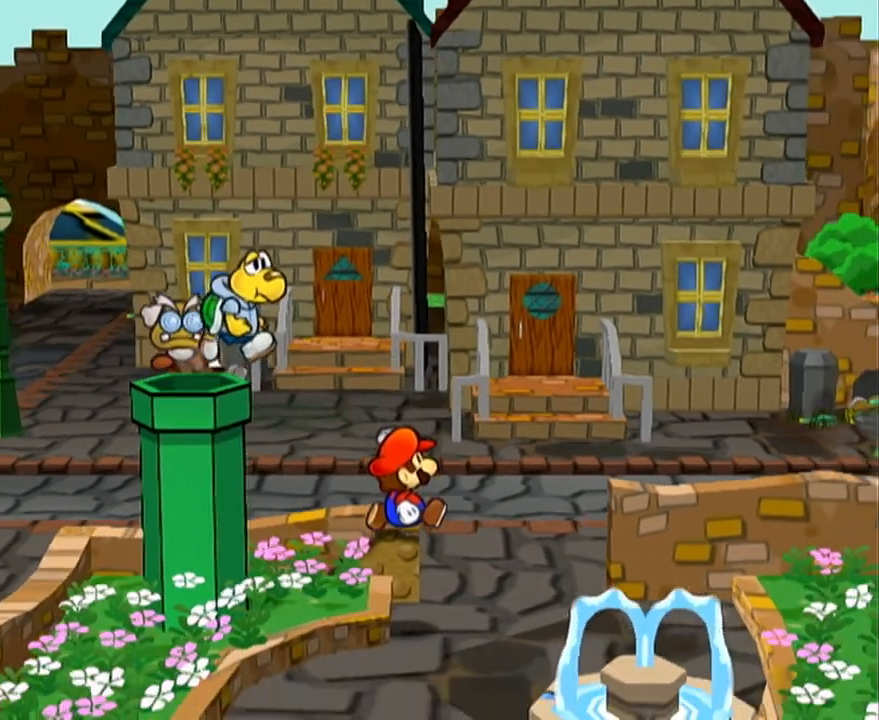
{"buttons": [], "left_stick": "up-right", "events": []}
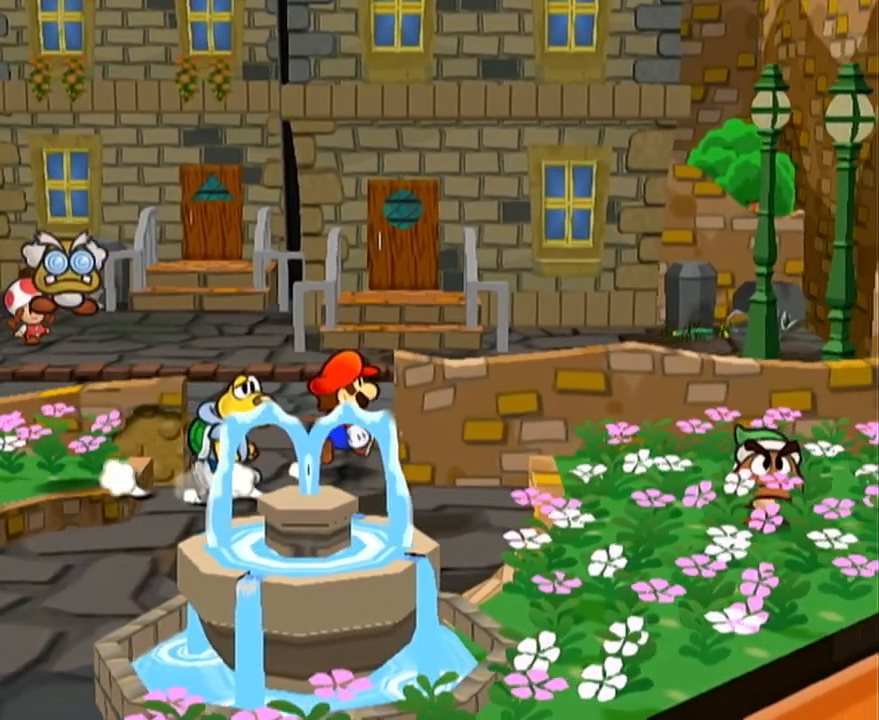
{"buttons": [], "left_stick": "down-right", "events": [[117, "left_stick", "right"], [500, "left_stick", "down-right"]]}
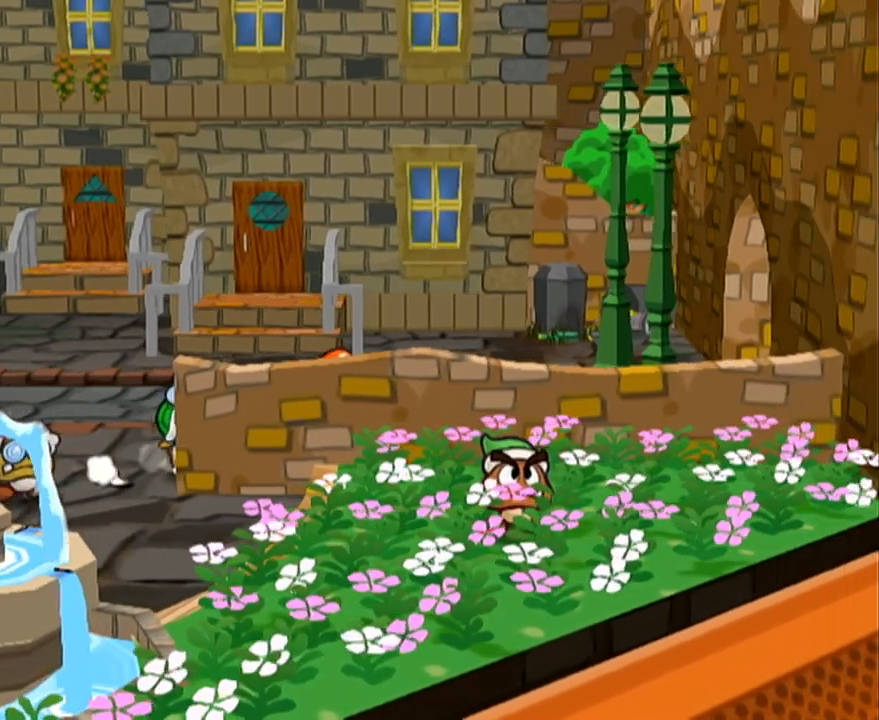
{"buttons": [], "left_stick": "right", "events": [[117, "left_stick", "right"]]}
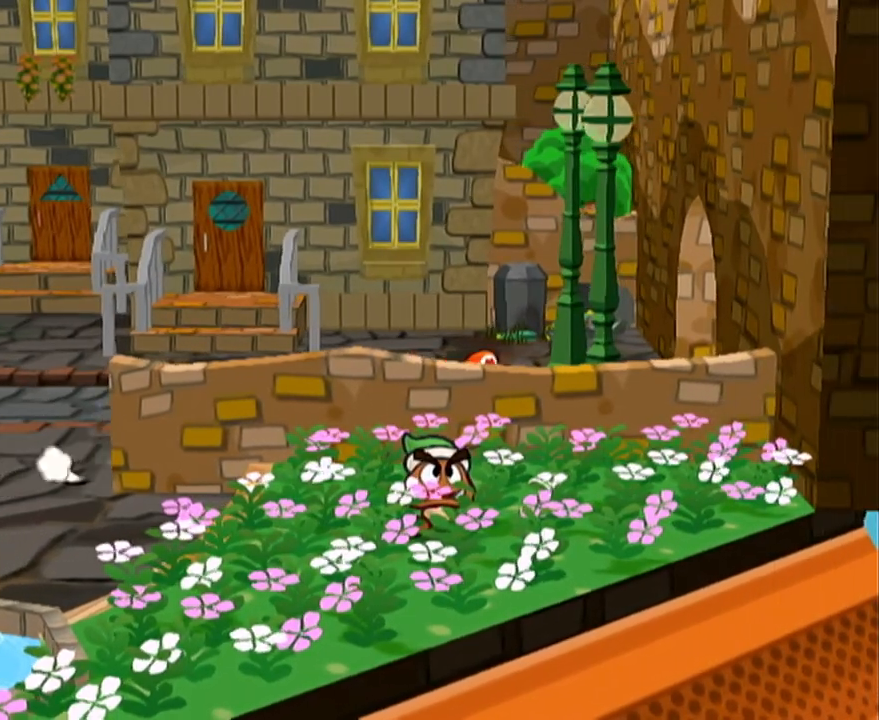
{"buttons": [], "left_stick": "right", "events": []}
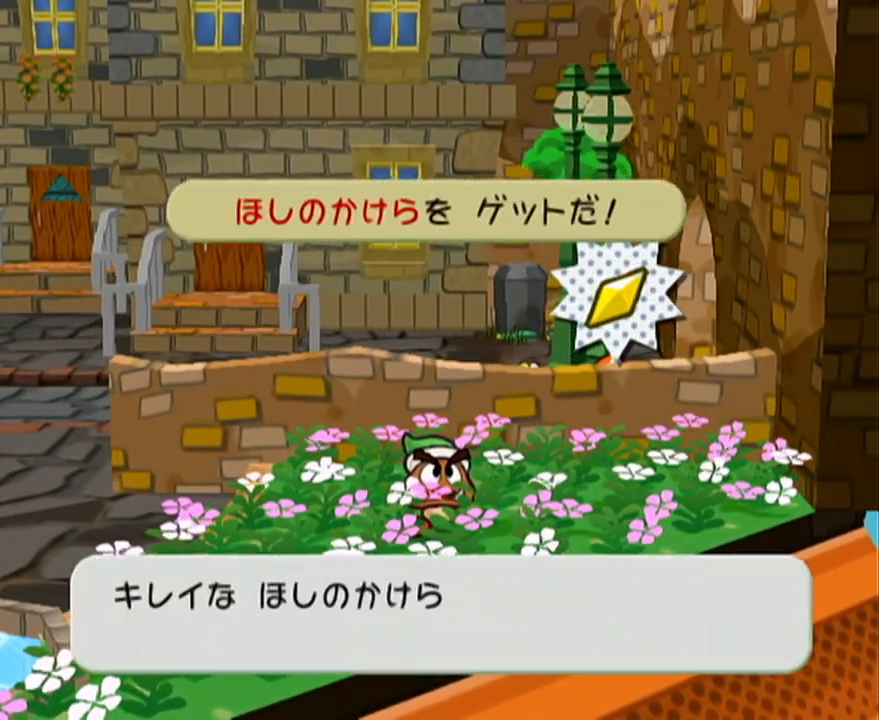
{"buttons": [], "left_stick": "up", "events": [[150, "A", "down"], [183, "A", "up"], [217, "left_stick", "up-right"], [400, "left_stick", "up"]]}
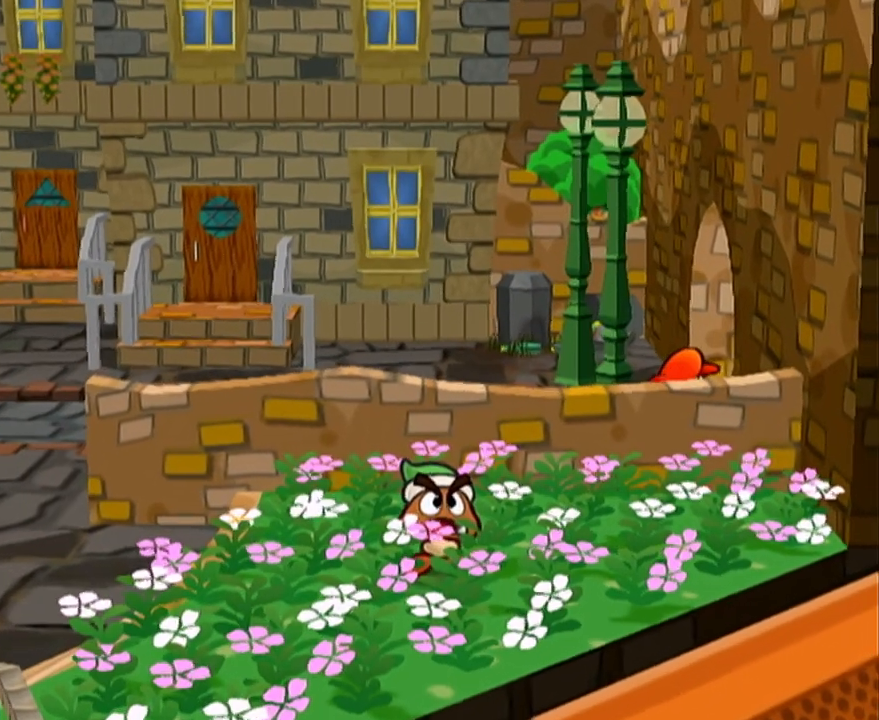
{"buttons": [], "left_stick": "up-right", "events": [[117, "left_stick", "up-right"], [233, "left_stick", "up"], [367, "left_stick", "up-right"]]}
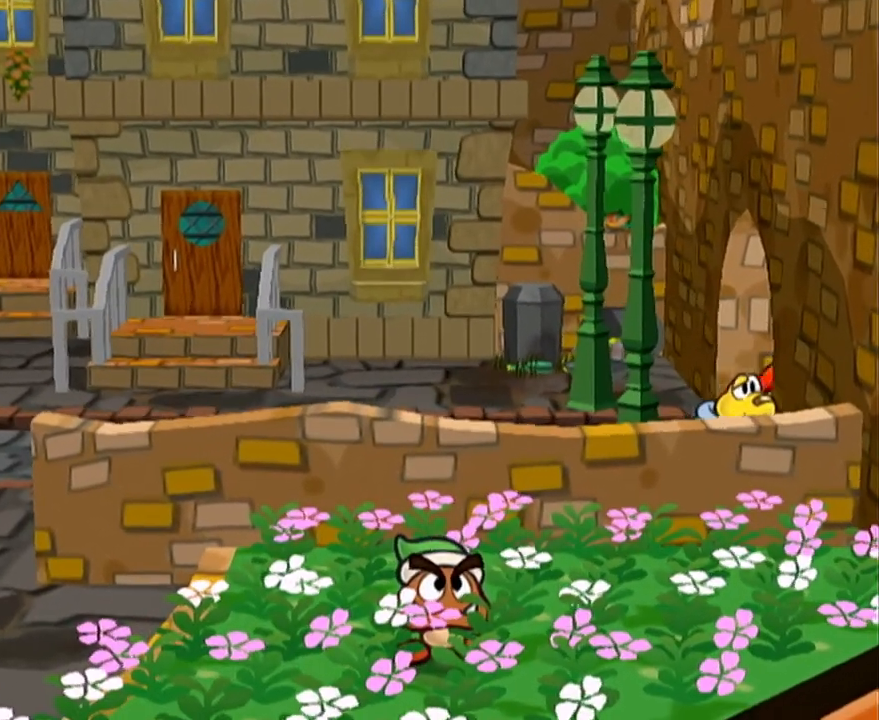
{"buttons": [], "left_stick": "up-right", "events": []}
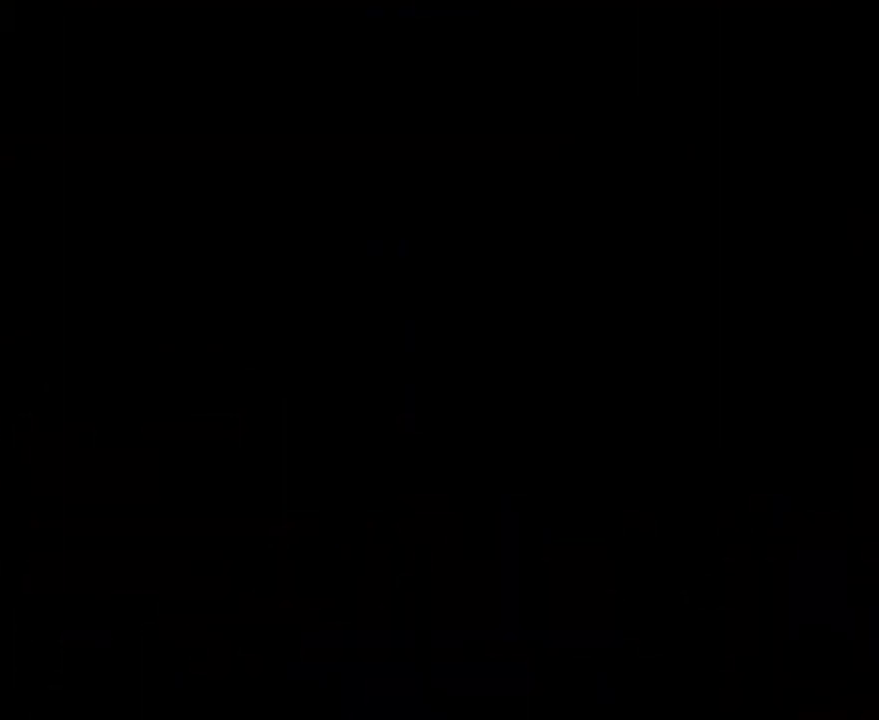
{"buttons": [], "left_stick": "right", "events": [[50, "left_stick", "center"], [483, "left_stick", "right"]]}
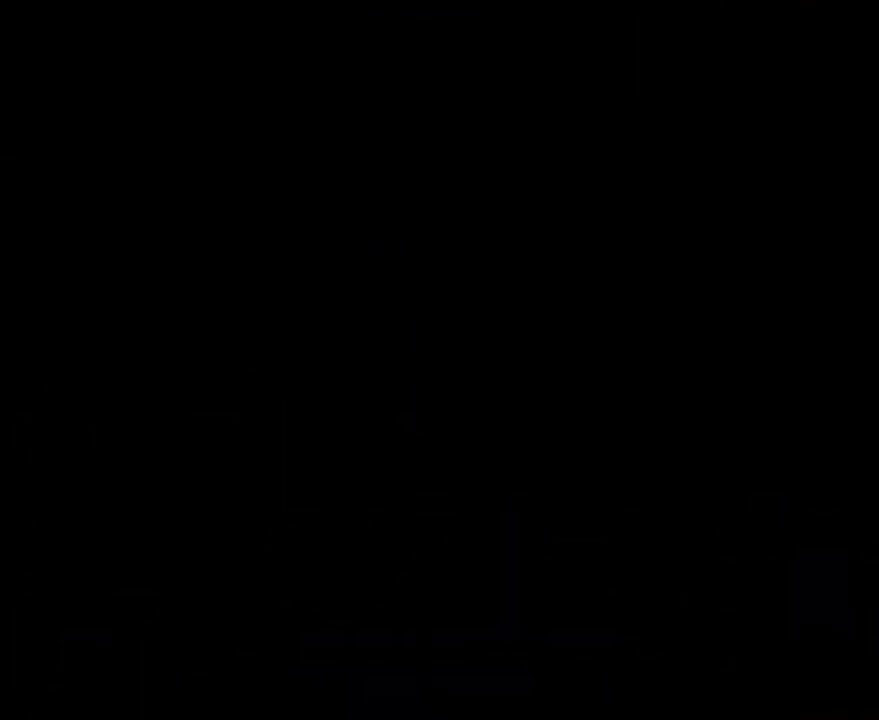
{"buttons": [], "left_stick": "right", "events": []}
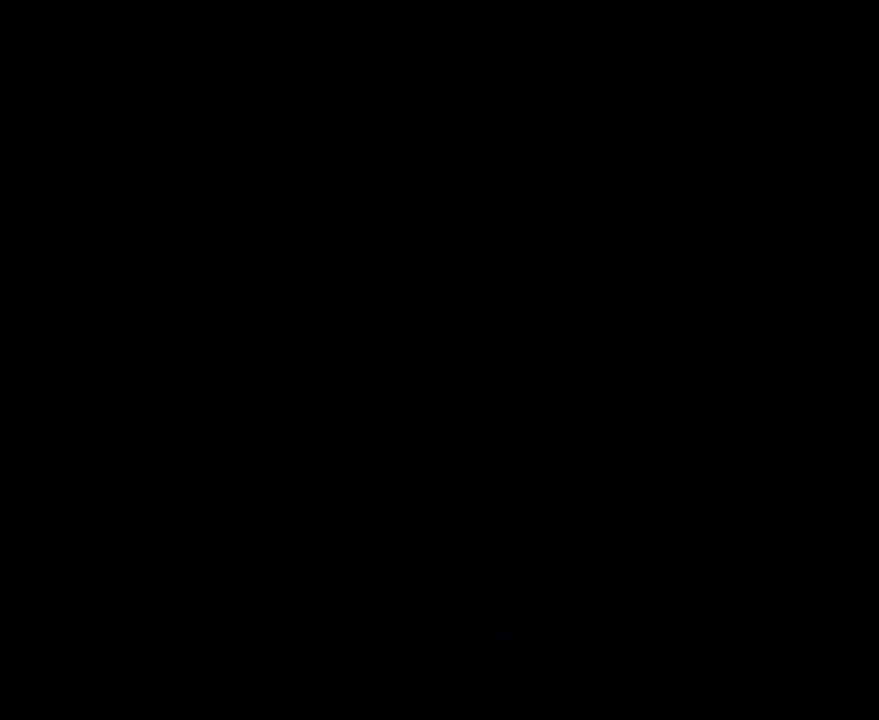
{"buttons": [], "left_stick": "right", "events": []}
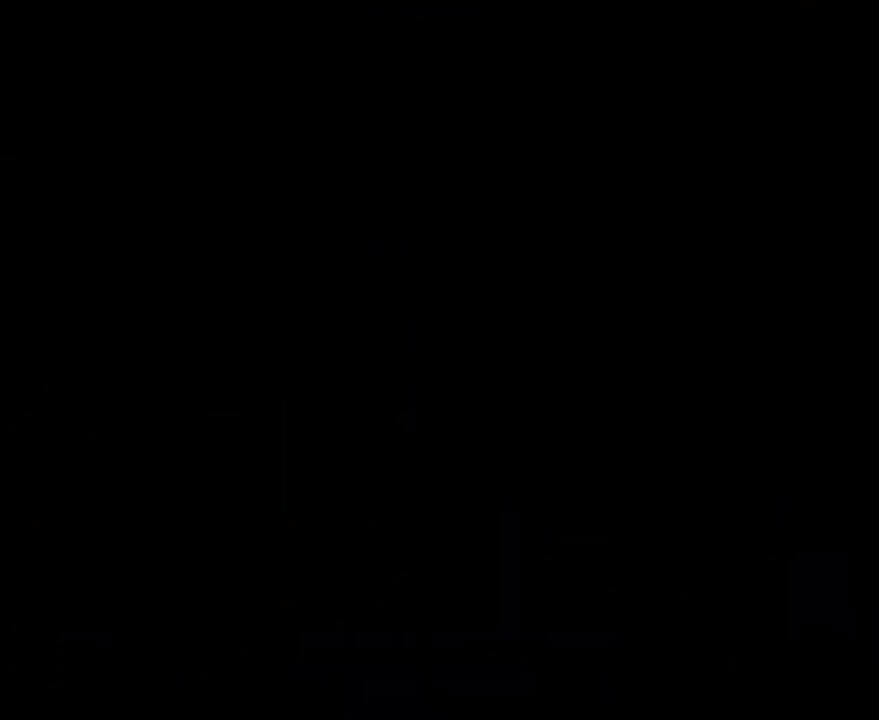
{"buttons": [], "left_stick": "right", "events": []}
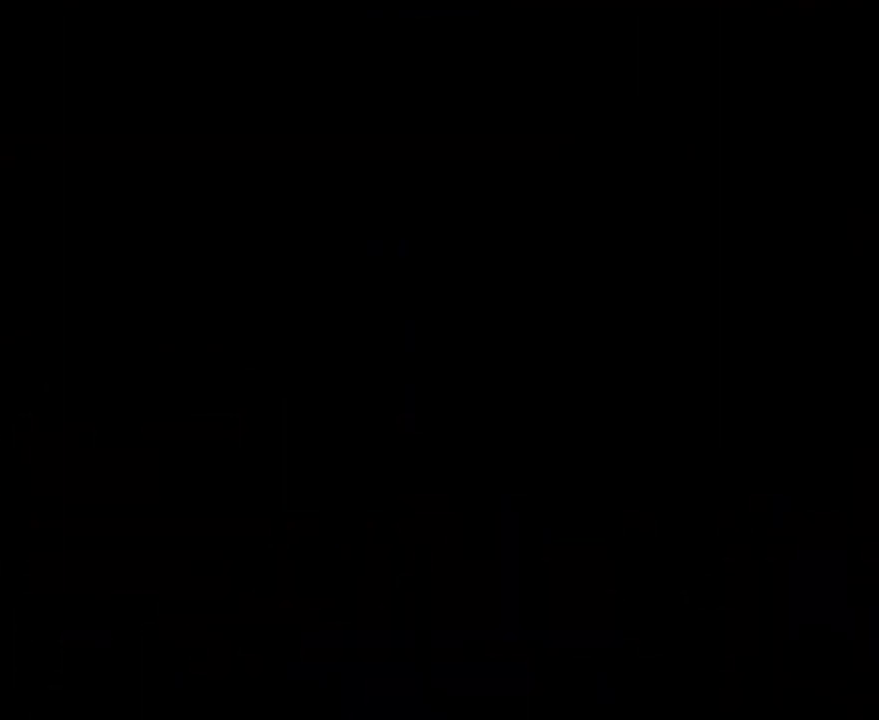
{"buttons": [], "left_stick": "right", "events": []}
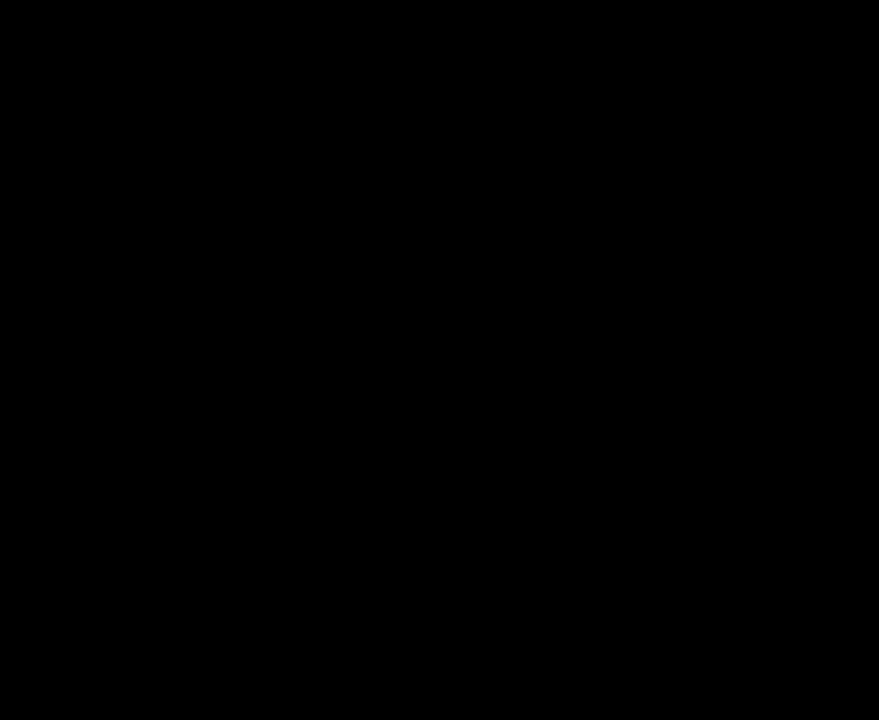
{"buttons": [], "left_stick": "right", "events": []}
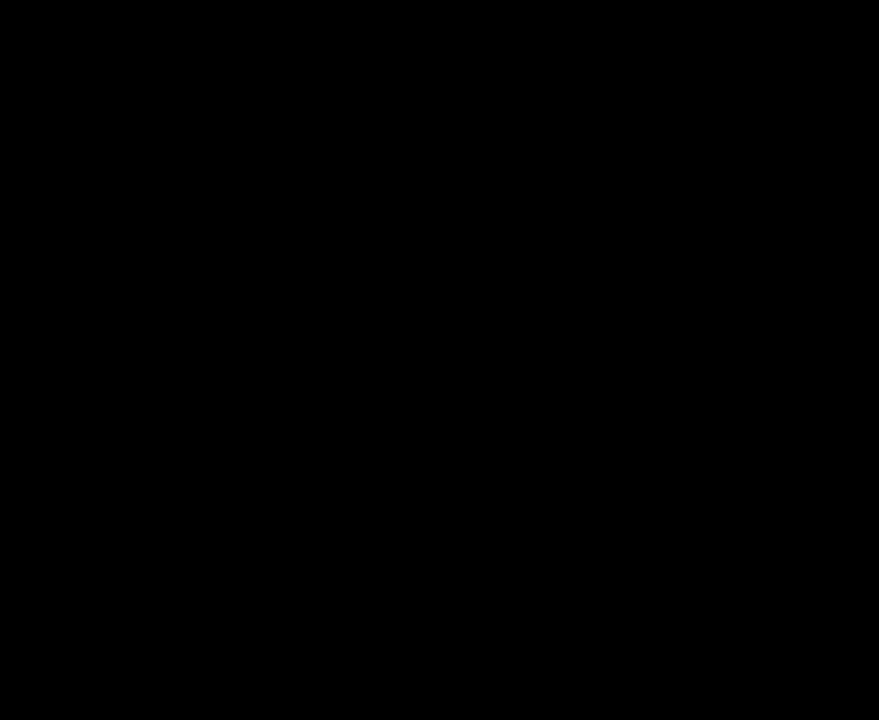
{"buttons": [], "left_stick": "right", "events": []}
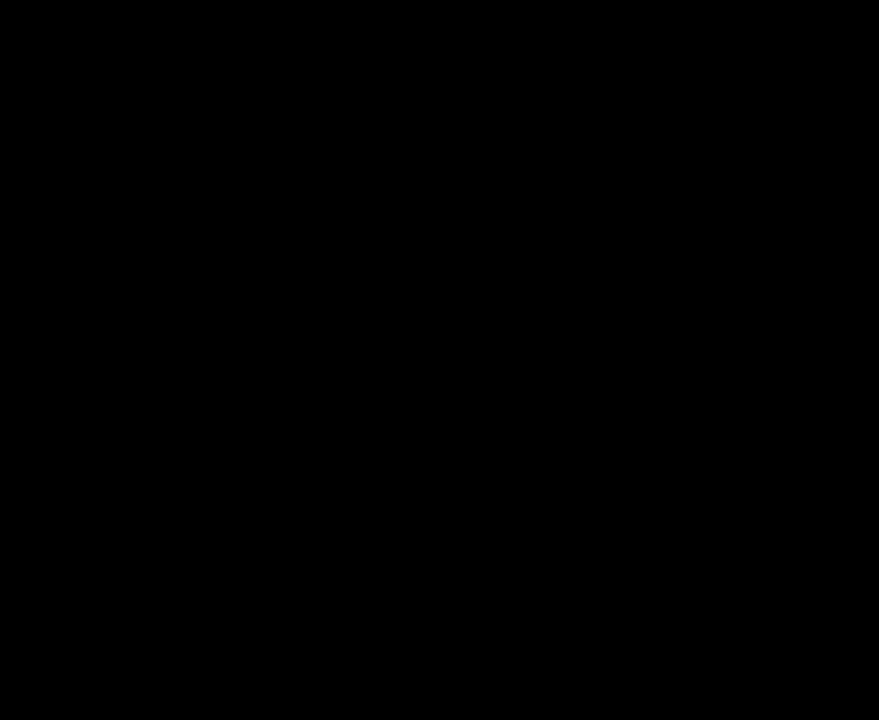
{"buttons": [], "left_stick": "right", "events": []}
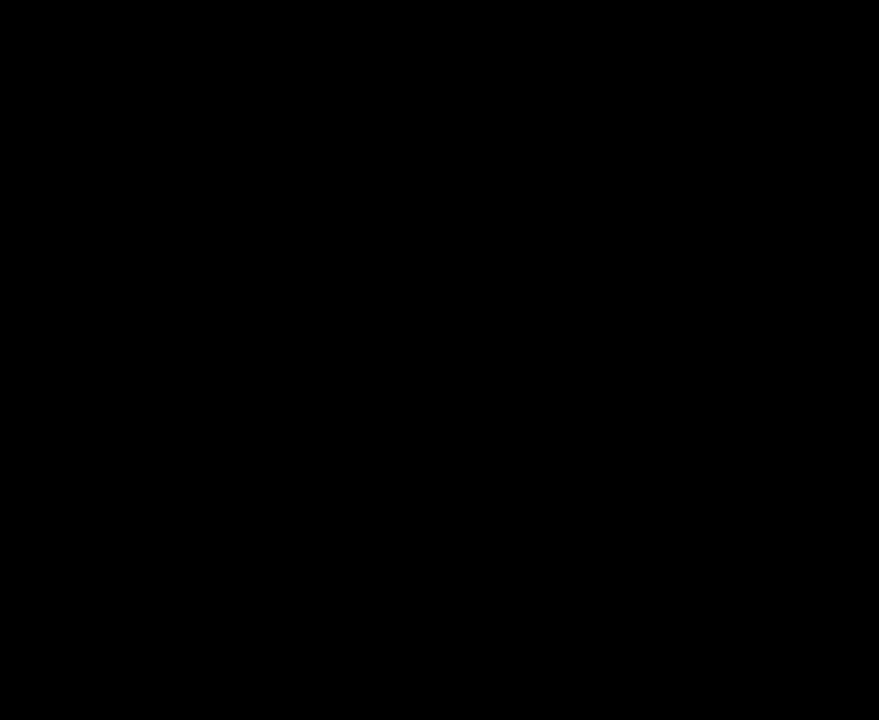
{"buttons": [], "left_stick": "right", "events": []}
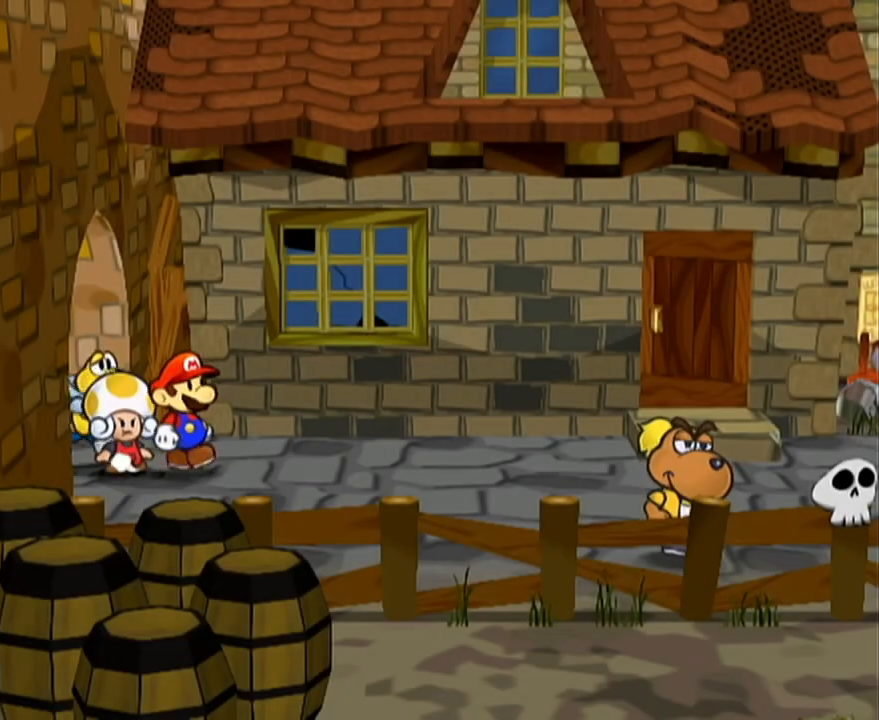
{"buttons": [], "left_stick": "right", "events": []}
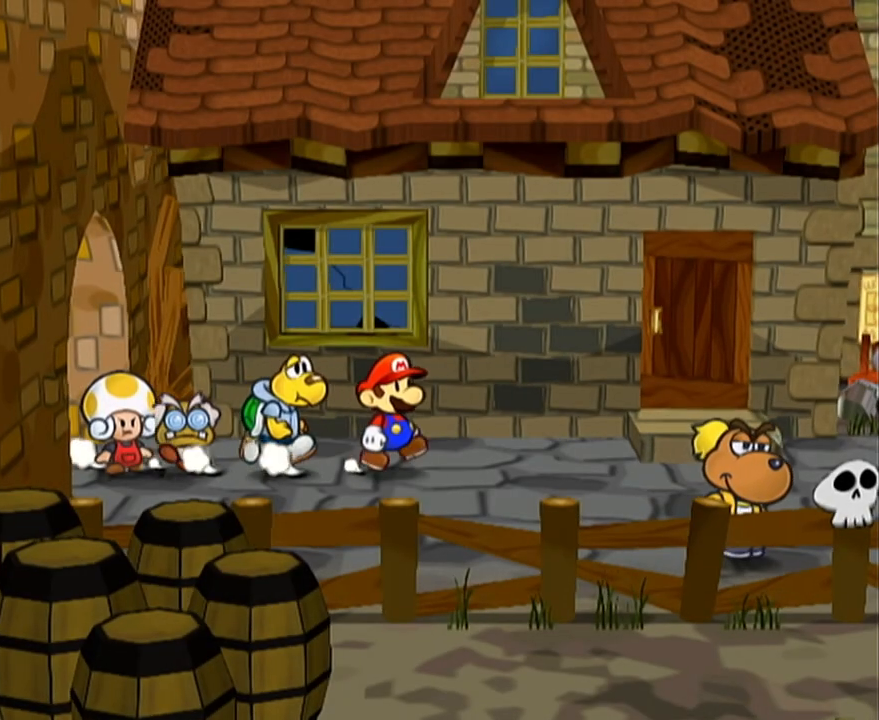
{"buttons": [], "left_stick": "right", "events": []}
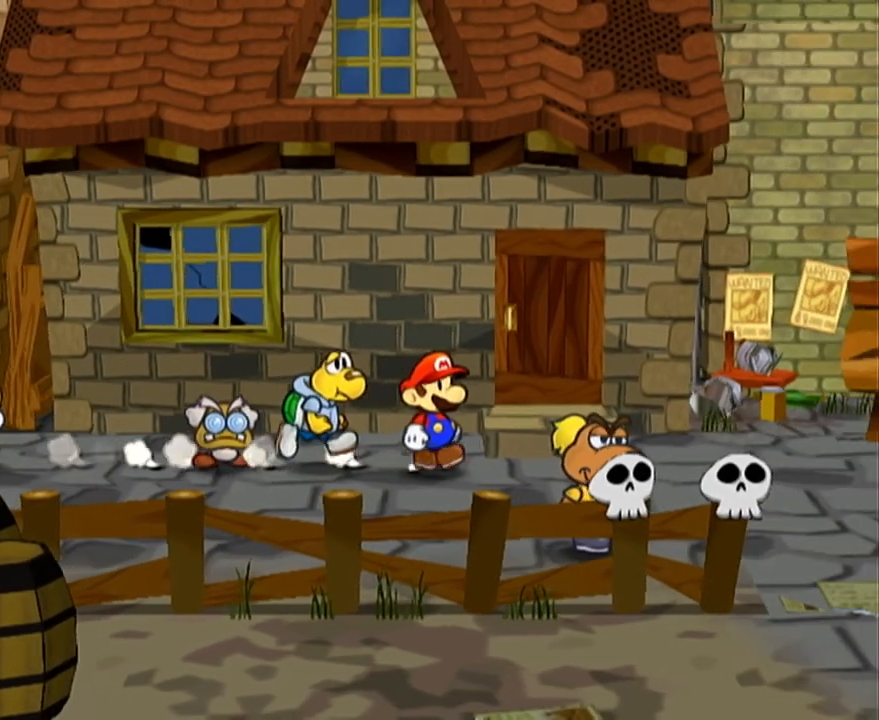
{"buttons": [], "left_stick": "right", "events": []}
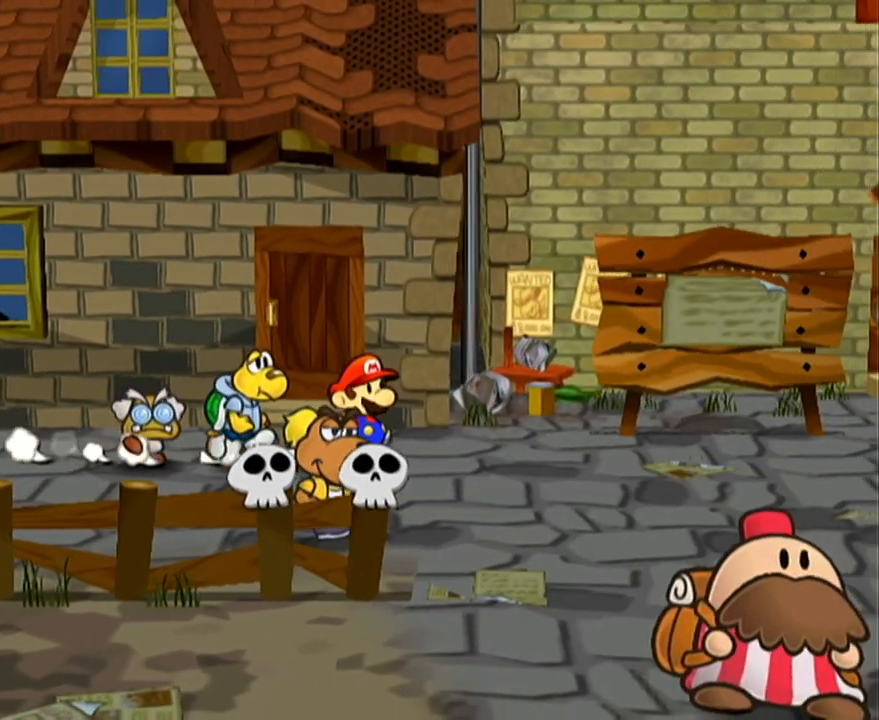
{"buttons": [], "left_stick": "right", "events": []}
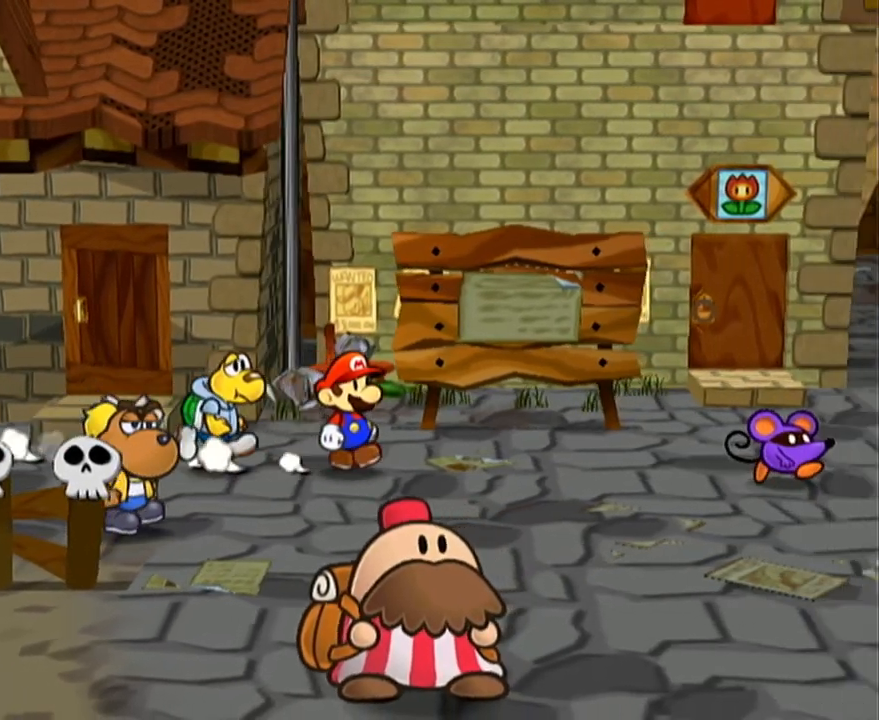
{"buttons": [], "left_stick": "right", "events": []}
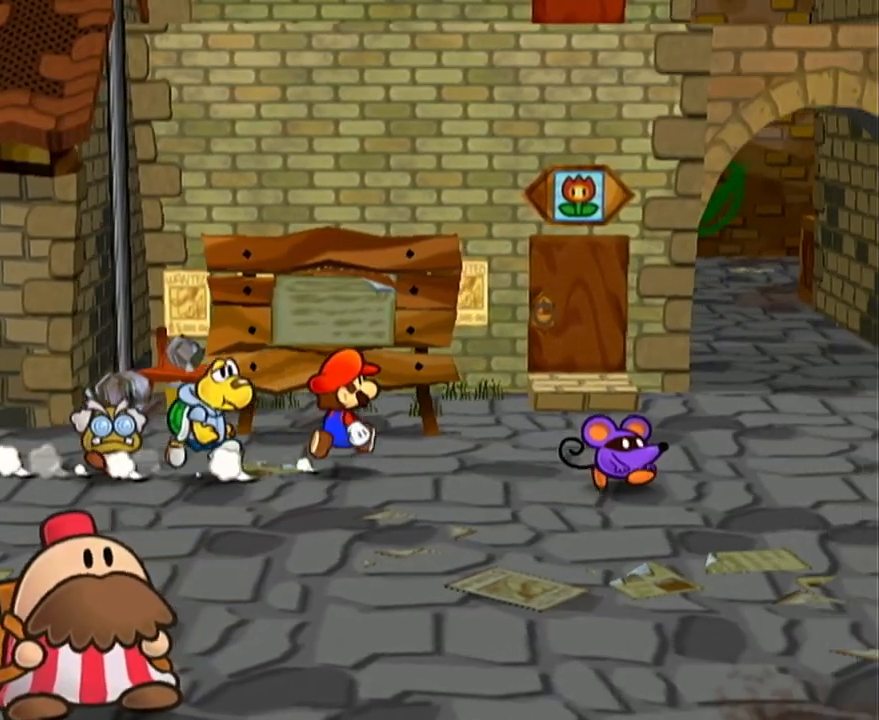
{"buttons": [], "left_stick": "right", "events": []}
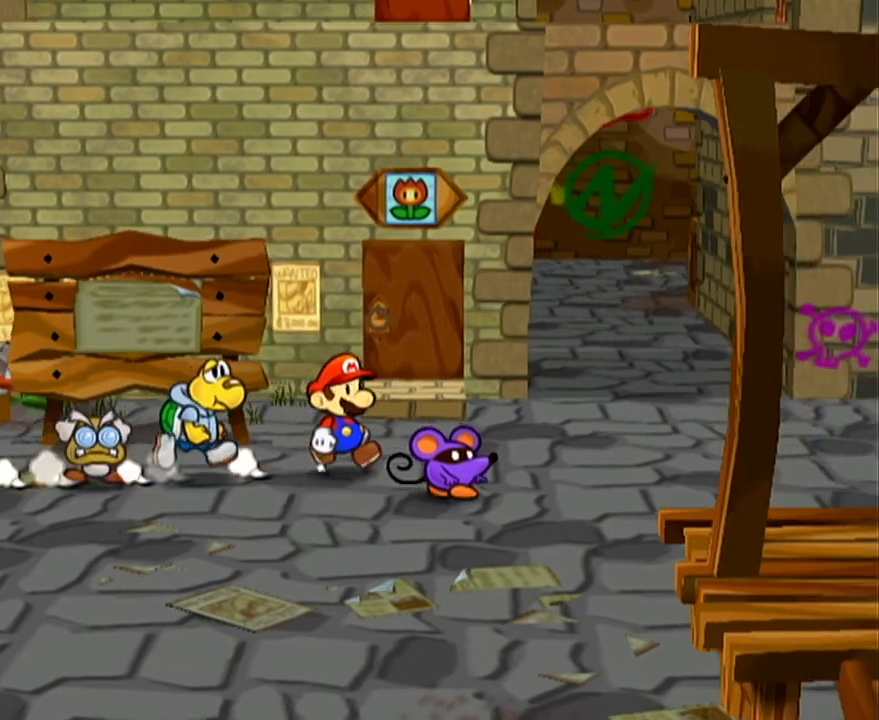
{"buttons": [], "left_stick": "right", "events": [[17, "left_stick", "up-right"], [183, "left_stick", "right"]]}
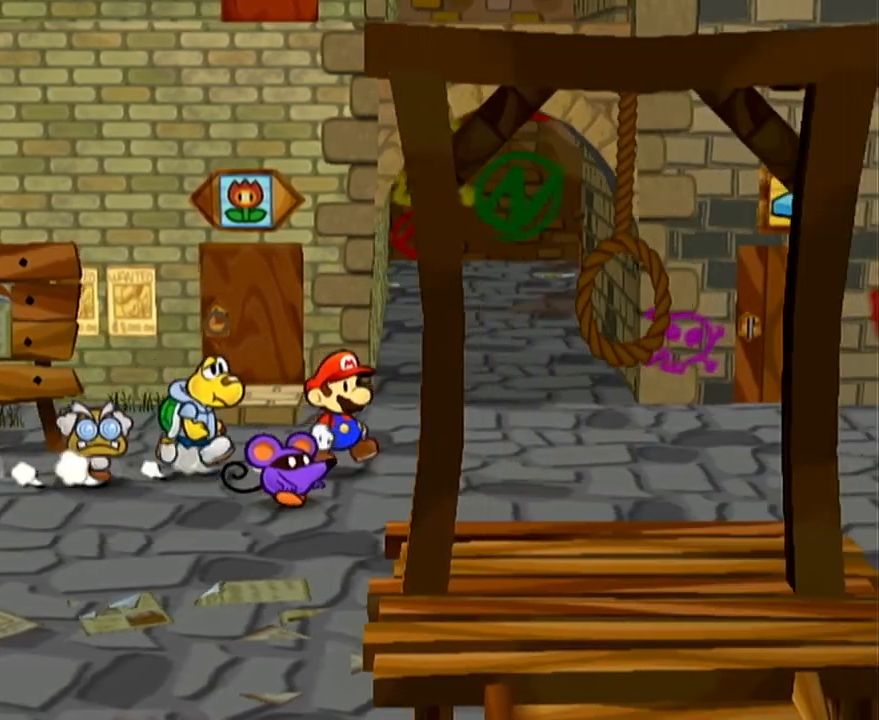
{"buttons": [], "left_stick": "right", "events": []}